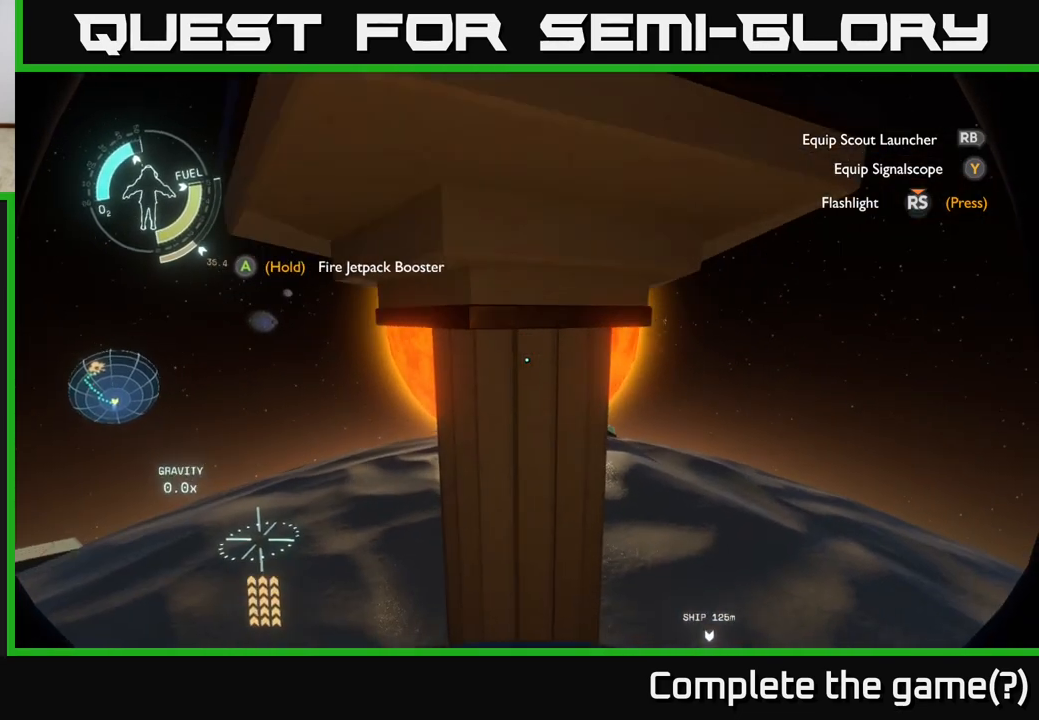
Gameplay with a controller (Xbox layout); each line is a JSON object with the inputs held at the frame after it. "events" lists button and stick changes between this image and that frame as [ms after this image, input, new state], when the widget could be followed in between.
{"buttons": ["A", "R2"], "left_stick": "center", "right_stick": "center", "events": []}
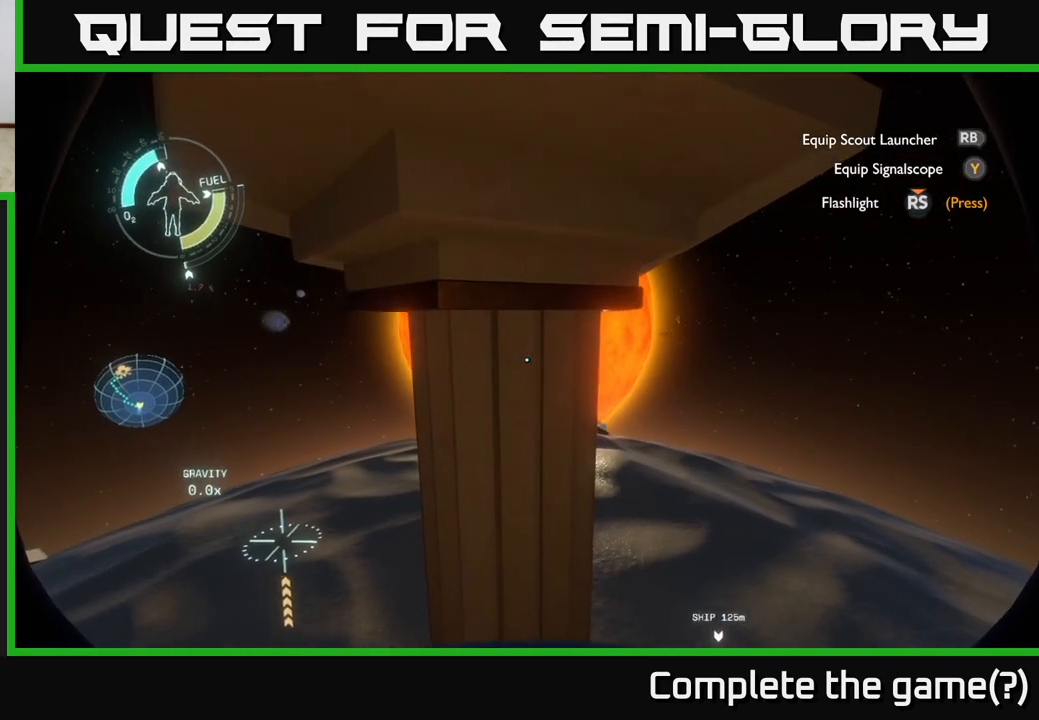
{"buttons": ["R2"], "left_stick": "center", "right_stick": "center", "events": [[233, "left_stick", "left"], [367, "left_stick", "center"], [400, "A", "up"]]}
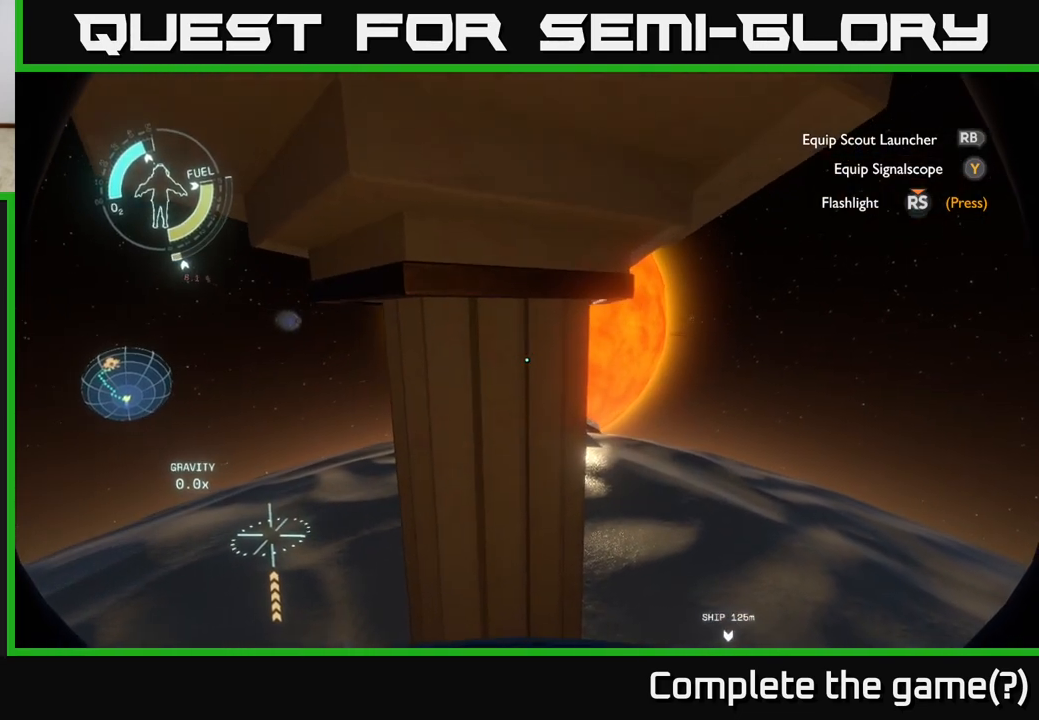
{"buttons": ["A", "R2"], "left_stick": "center", "right_stick": "center", "events": [[17, "A", "down"]]}
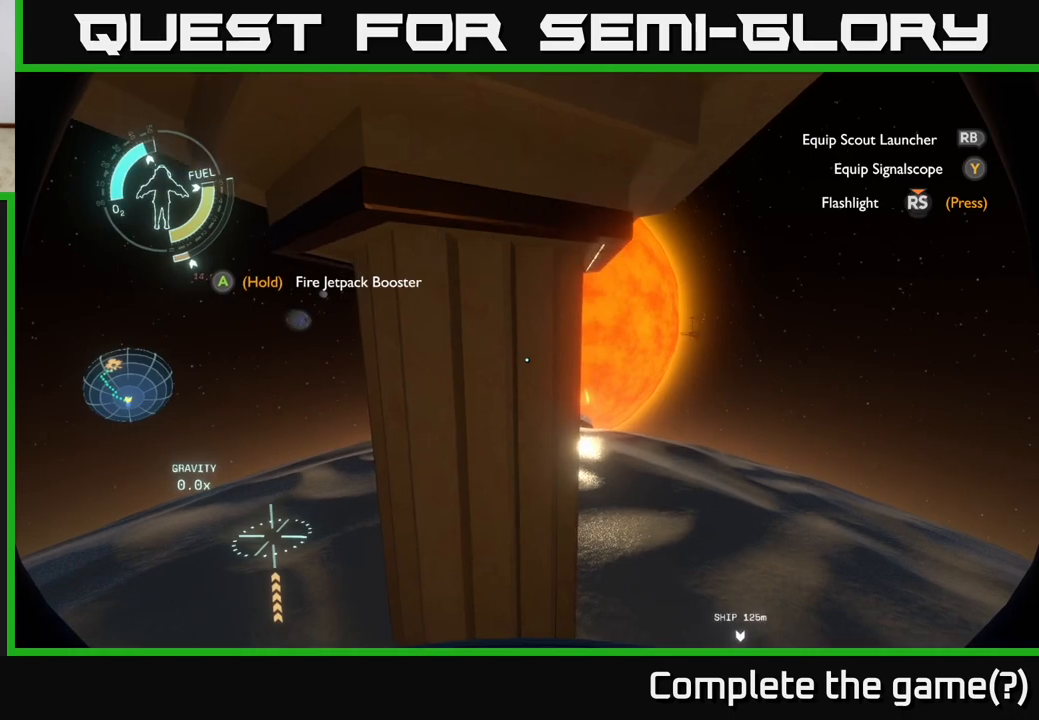
{"buttons": [], "left_stick": "center", "right_stick": "center", "events": [[67, "left_stick", "down"], [250, "A", "up"], [300, "R2", "up"], [300, "left_stick", "center"], [417, "R2", "down"], [483, "R2", "up"]]}
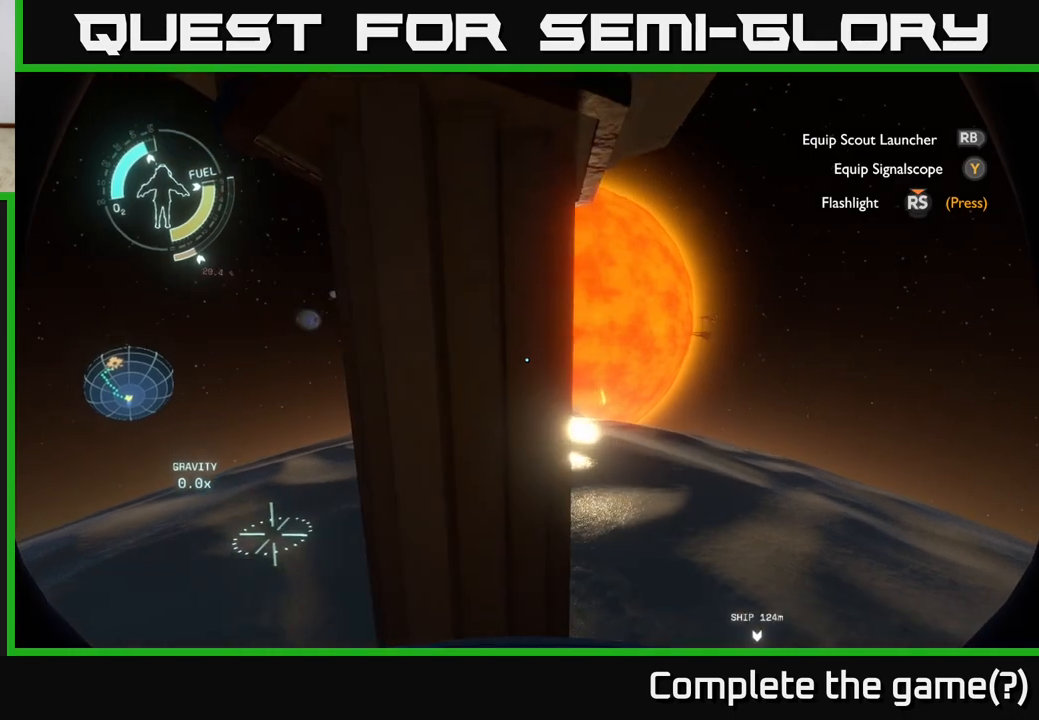
{"buttons": [], "left_stick": "center", "right_stick": "down-left", "events": [[100, "R2", "down"], [217, "R2", "up"], [433, "right_stick", "down-left"]]}
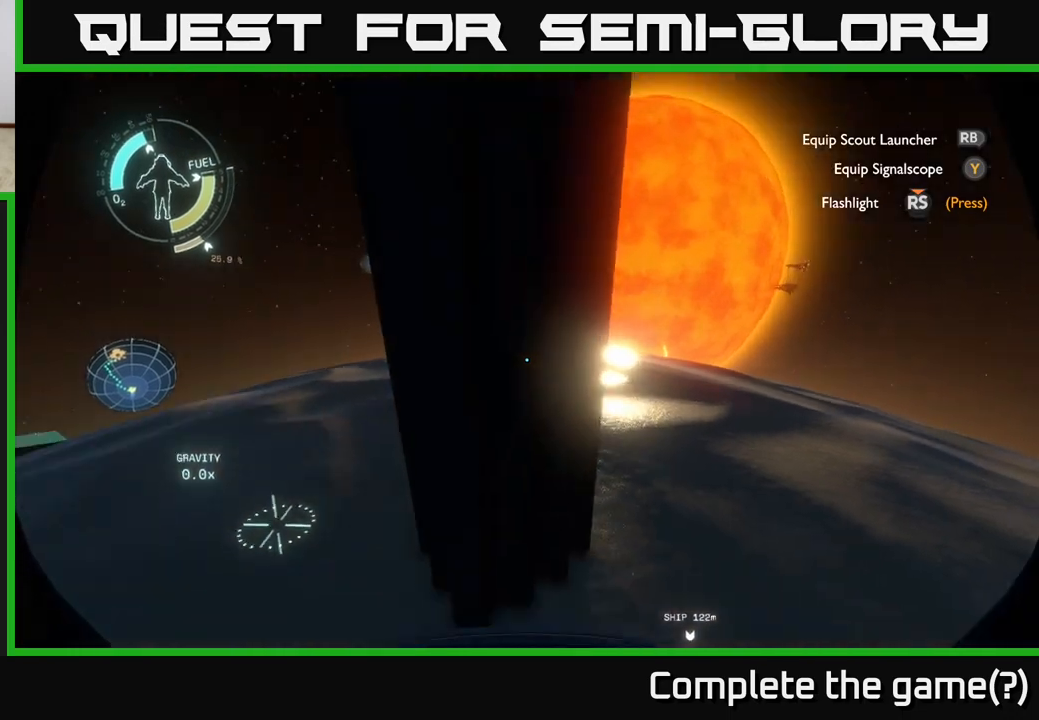
{"buttons": ["R2"], "left_stick": "center", "right_stick": "up", "events": [[83, "right_stick", "center"], [217, "R2", "down"], [400, "right_stick", "up"]]}
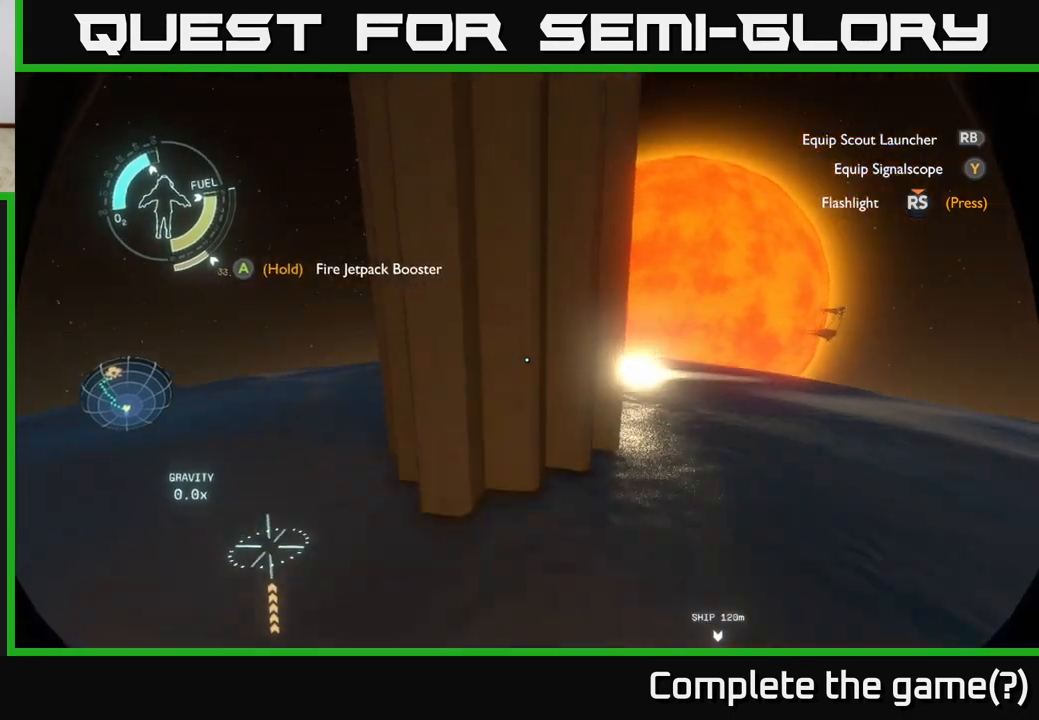
{"buttons": [], "left_stick": "center", "right_stick": "center", "events": [[133, "right_stick", "center"], [300, "R2", "up"], [317, "right_stick", "down"], [450, "right_stick", "center"]]}
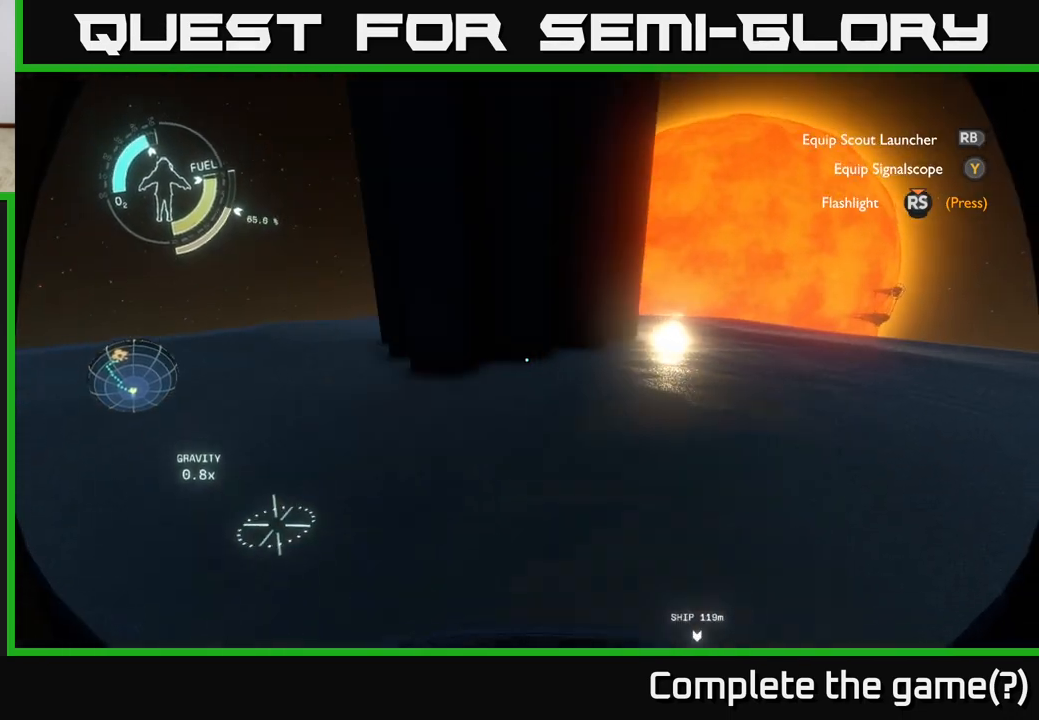
{"buttons": [], "left_stick": "down", "right_stick": "up", "events": [[333, "right_stick", "up"], [383, "left_stick", "down"]]}
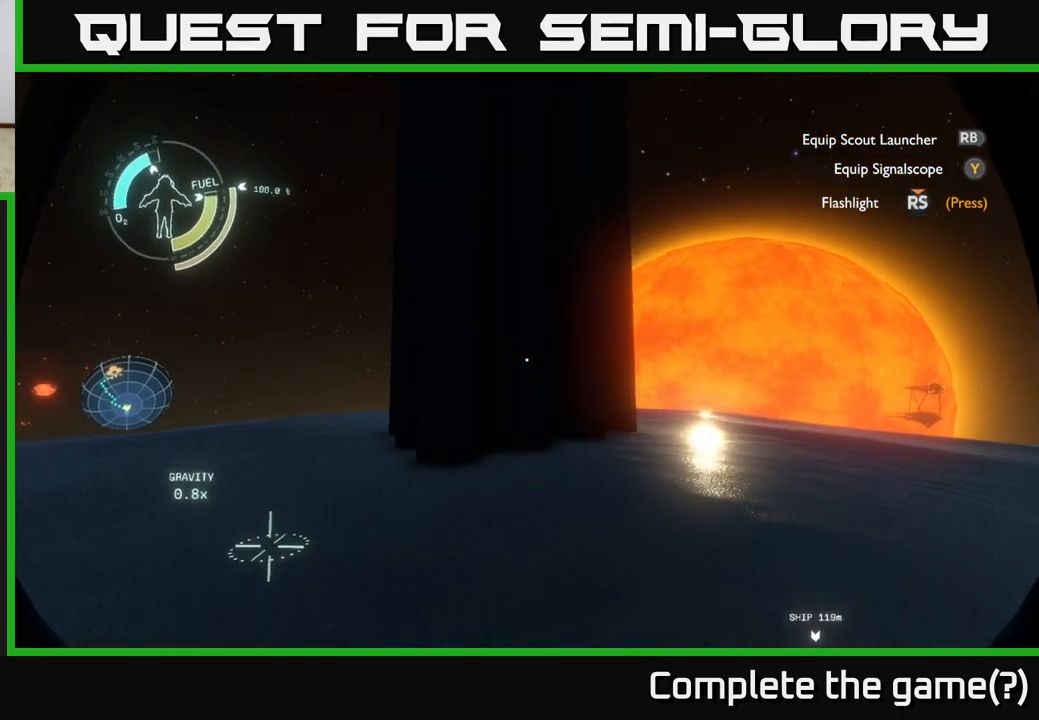
{"buttons": [], "left_stick": "center", "right_stick": "center", "events": [[33, "left_stick", "center"], [50, "right_stick", "center"]]}
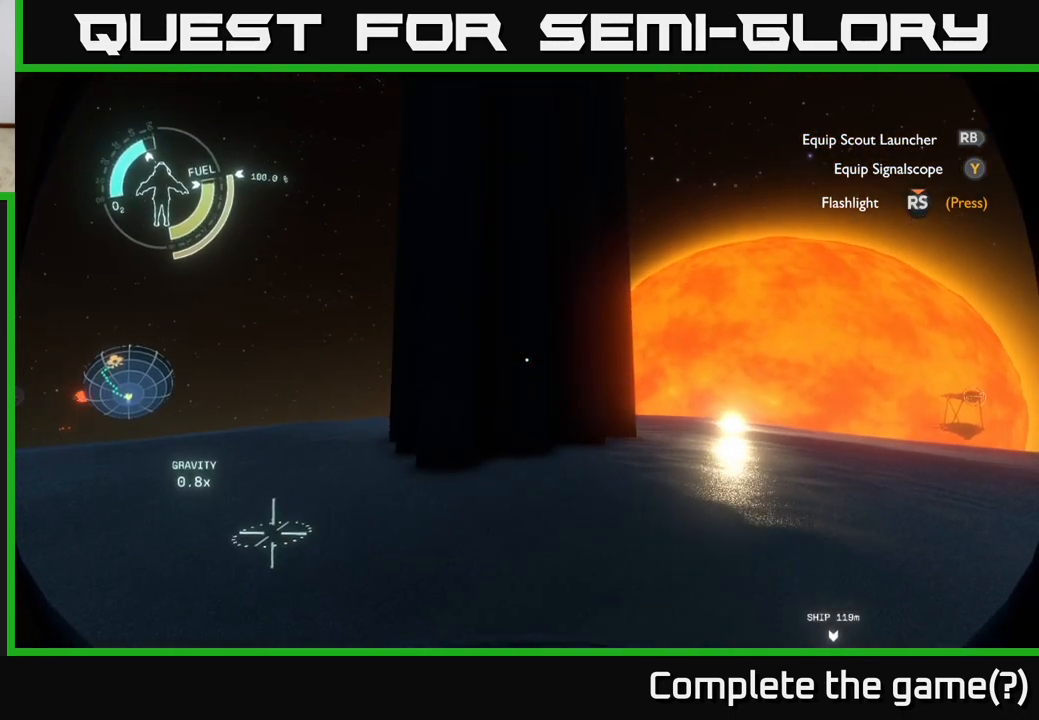
{"buttons": ["A", "R2"], "left_stick": "center", "right_stick": "center", "events": [[467, "A", "down"], [467, "R2", "down"]]}
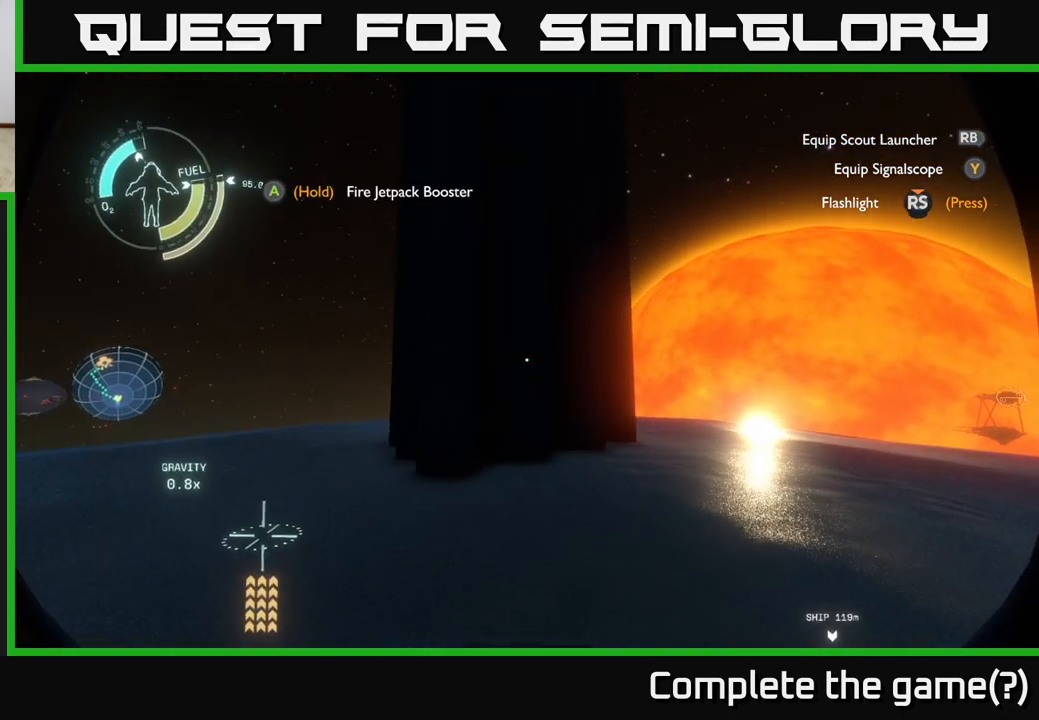
{"buttons": ["A", "R2"], "left_stick": "center", "right_stick": "center", "events": []}
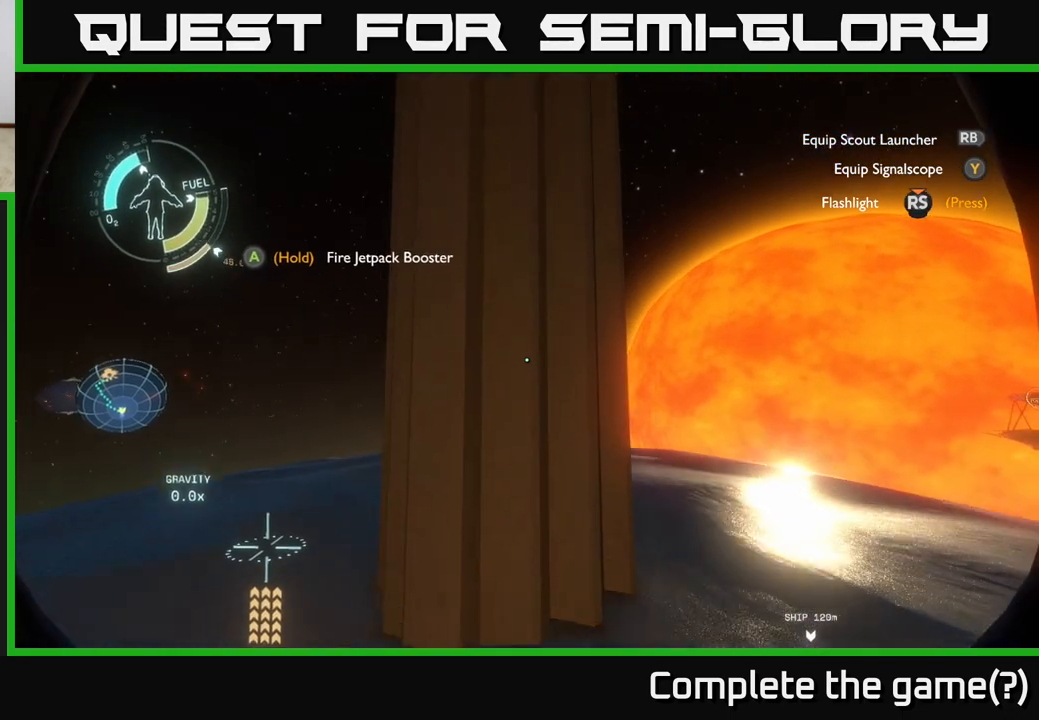
{"buttons": ["A", "R2"], "left_stick": "center", "right_stick": "center", "events": []}
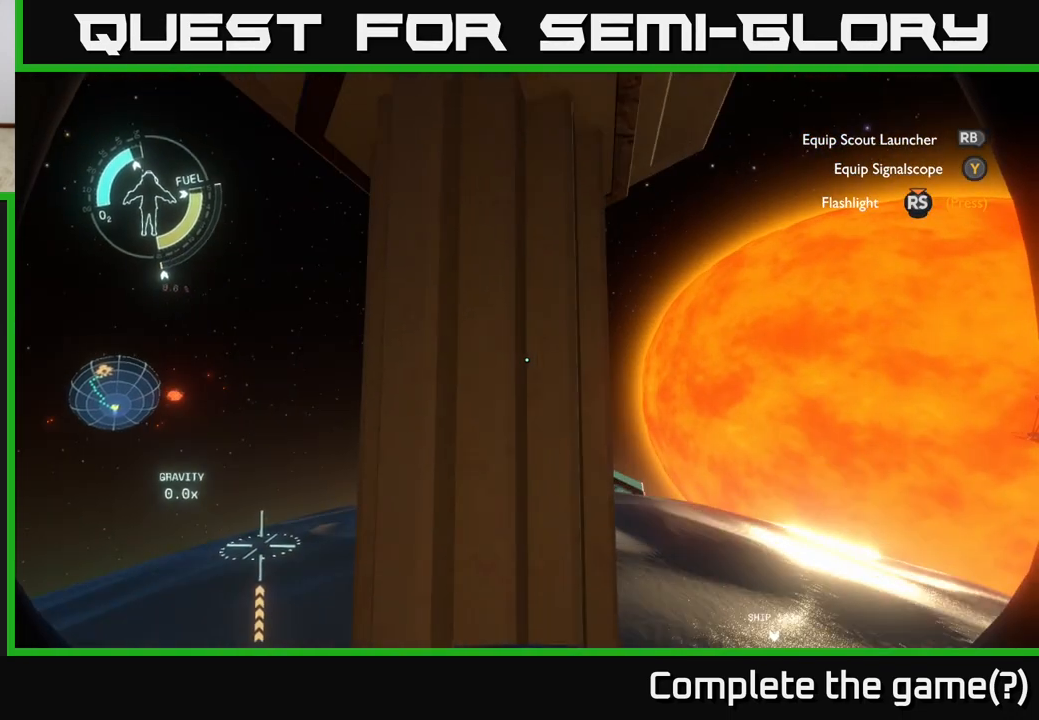
{"buttons": [], "left_stick": "up", "right_stick": "center", "events": [[367, "left_stick", "up"], [467, "A", "up"], [483, "R2", "up"]]}
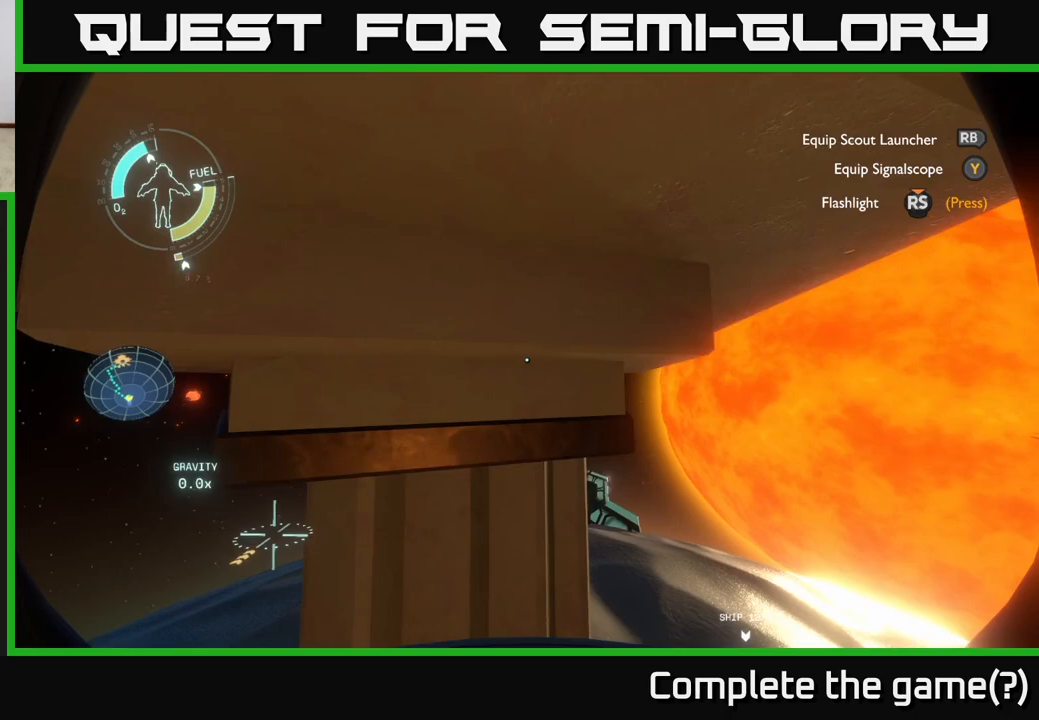
{"buttons": [], "left_stick": "up", "right_stick": "center", "events": [[33, "left_stick", "center"], [117, "right_stick", "down-left"], [283, "left_stick", "down"], [317, "right_stick", "center"], [467, "left_stick", "up"]]}
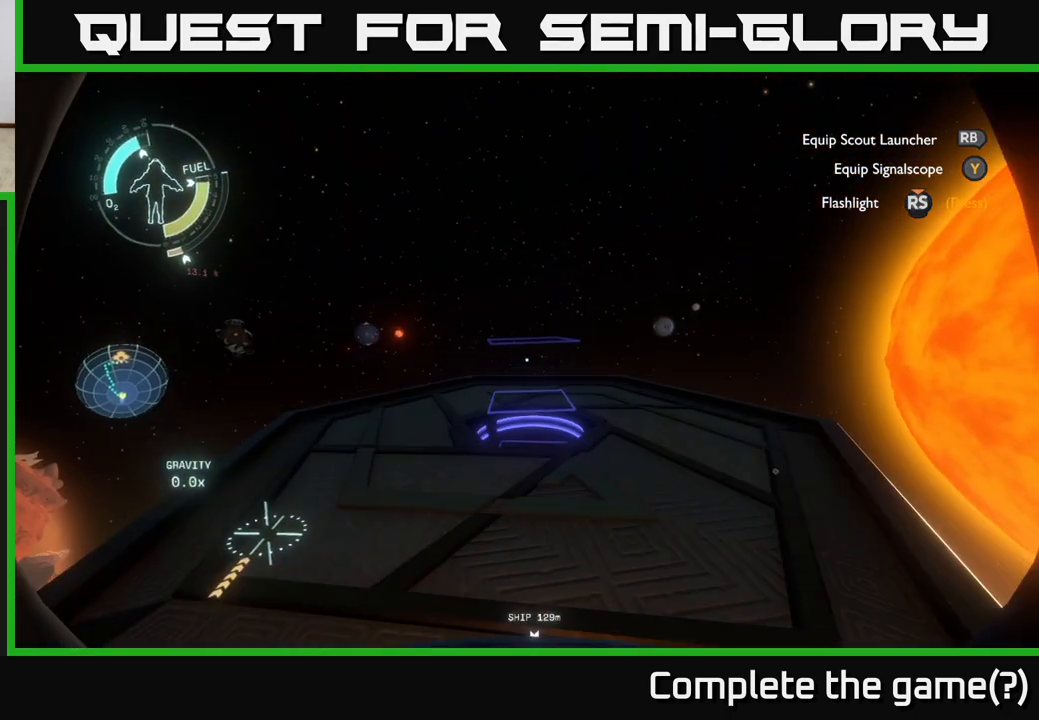
{"buttons": [], "left_stick": "up", "right_stick": "center", "events": [[33, "right_stick", "down"], [267, "right_stick", "center"]]}
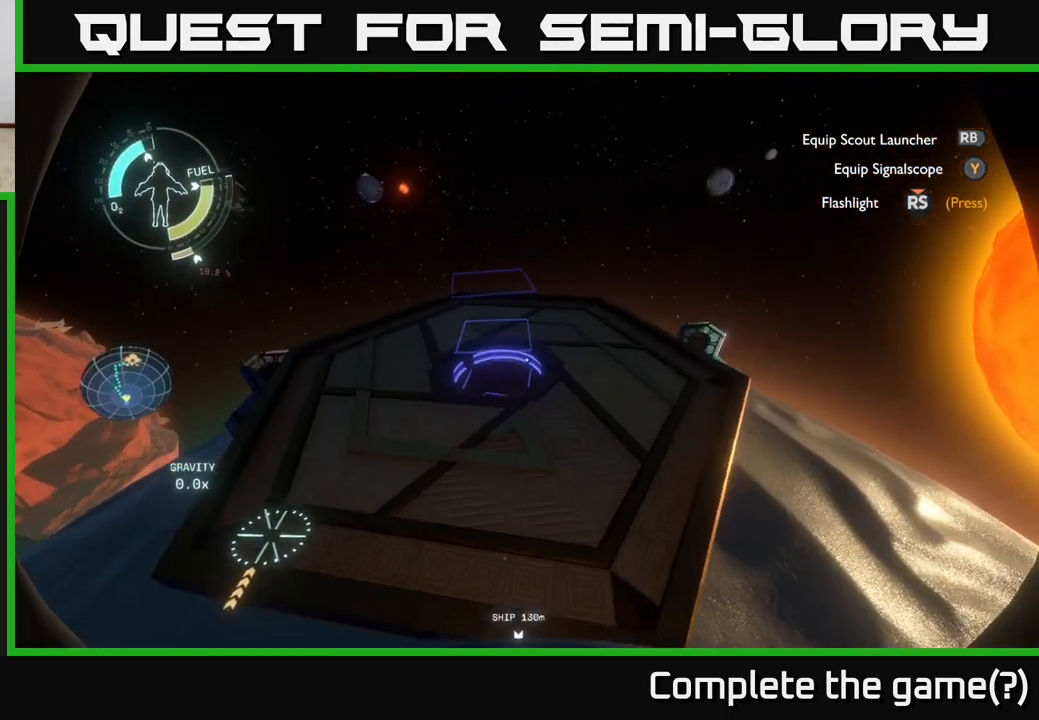
{"buttons": [], "left_stick": "left", "right_stick": "center", "events": [[167, "right_stick", "down"], [183, "left_stick", "up-left"], [317, "right_stick", "center"], [450, "left_stick", "left"]]}
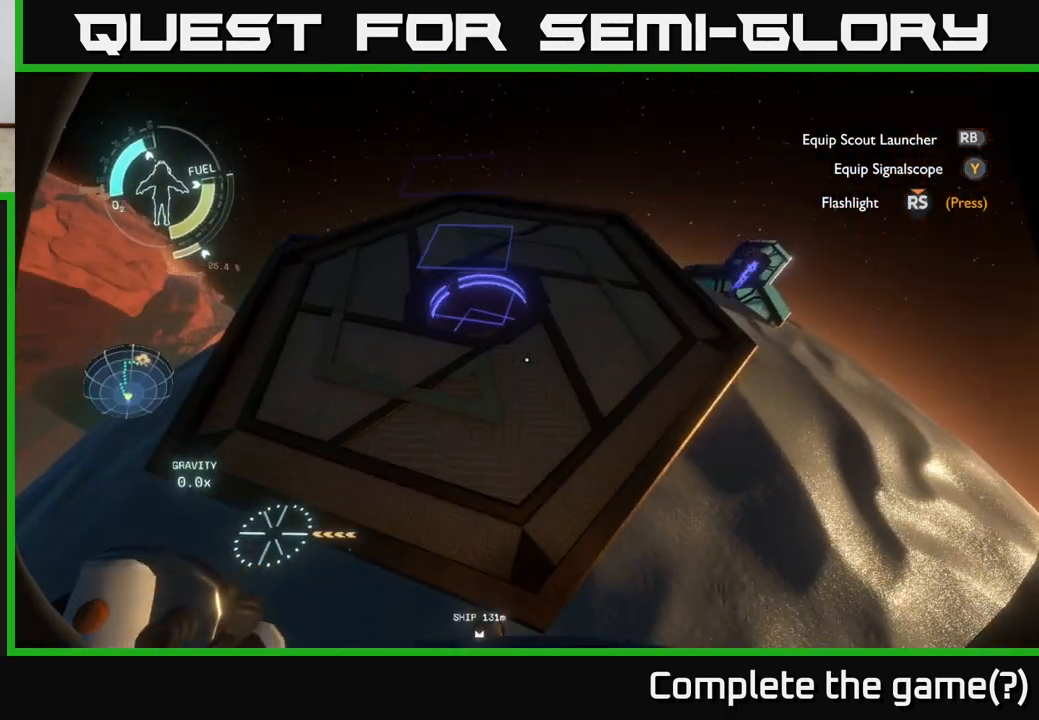
{"buttons": [], "left_stick": "left", "right_stick": "up-left", "events": [[150, "left_stick", "up-left"], [317, "left_stick", "left"], [383, "right_stick", "up"], [433, "right_stick", "up-left"]]}
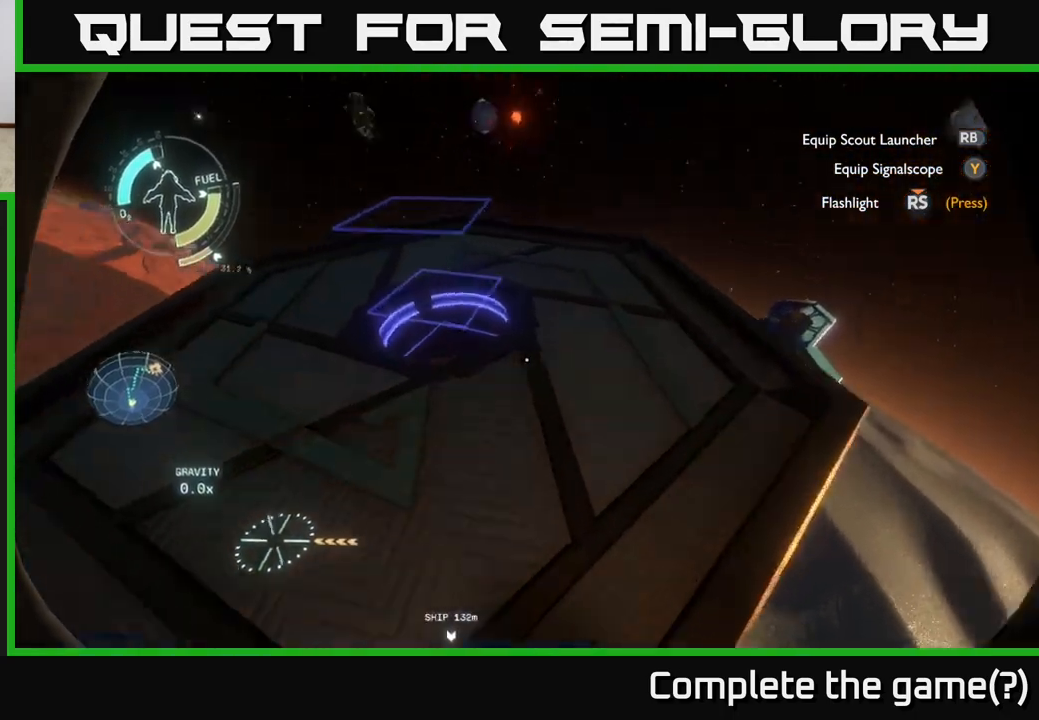
{"buttons": [], "left_stick": "center", "right_stick": "center", "events": [[83, "right_stick", "center"], [150, "left_stick", "center"], [217, "right_stick", "up"], [283, "right_stick", "up-left"], [483, "right_stick", "center"]]}
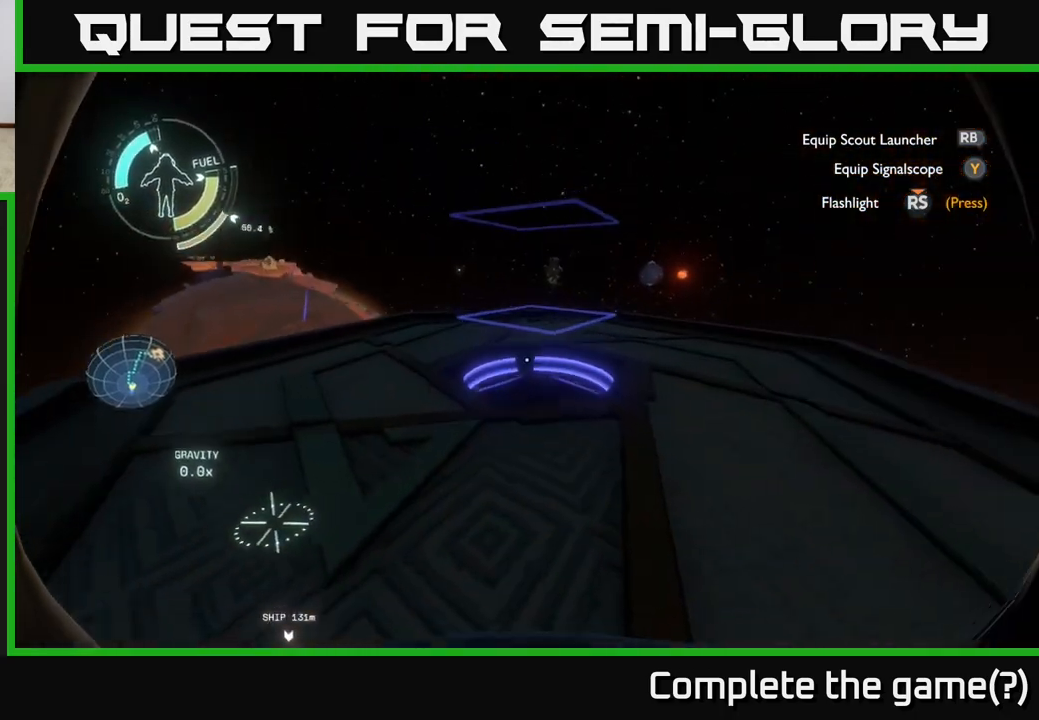
{"buttons": [], "left_stick": "up", "right_stick": "down", "events": [[33, "left_stick", "up"], [200, "right_stick", "down"]]}
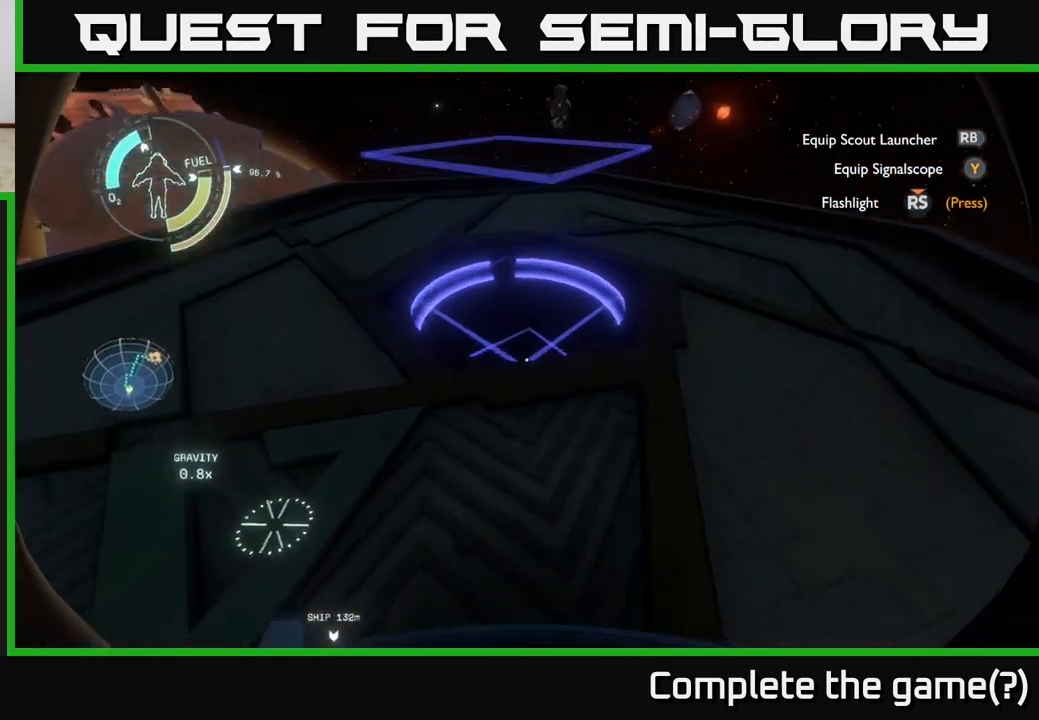
{"buttons": [], "left_stick": "up", "right_stick": "down", "events": [[133, "right_stick", "center"], [233, "right_stick", "down"]]}
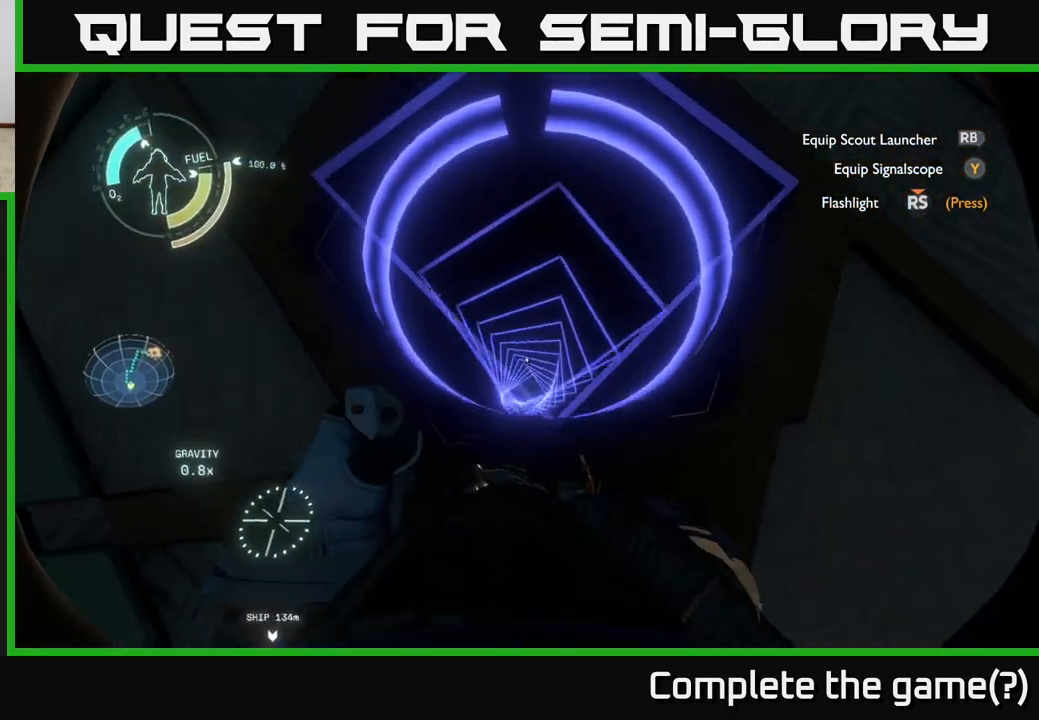
{"buttons": [], "left_stick": "center", "right_stick": "center", "events": [[167, "left_stick", "center"], [200, "right_stick", "center"]]}
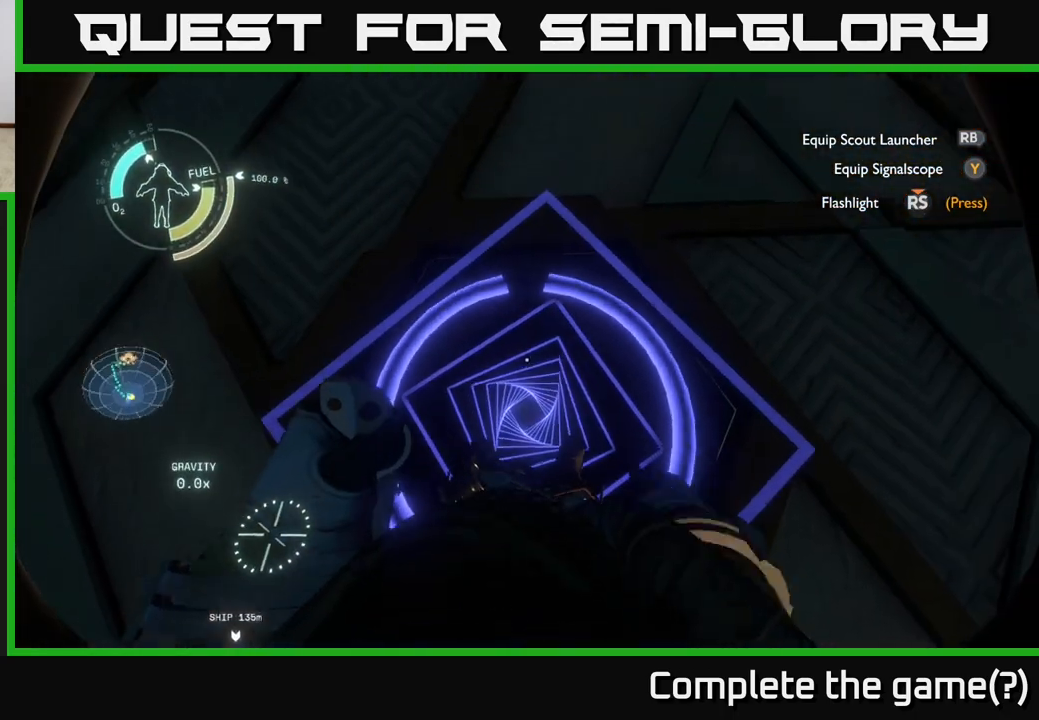
{"buttons": [], "left_stick": "center", "right_stick": "center", "events": [[100, "left_stick", "down"], [267, "left_stick", "center"]]}
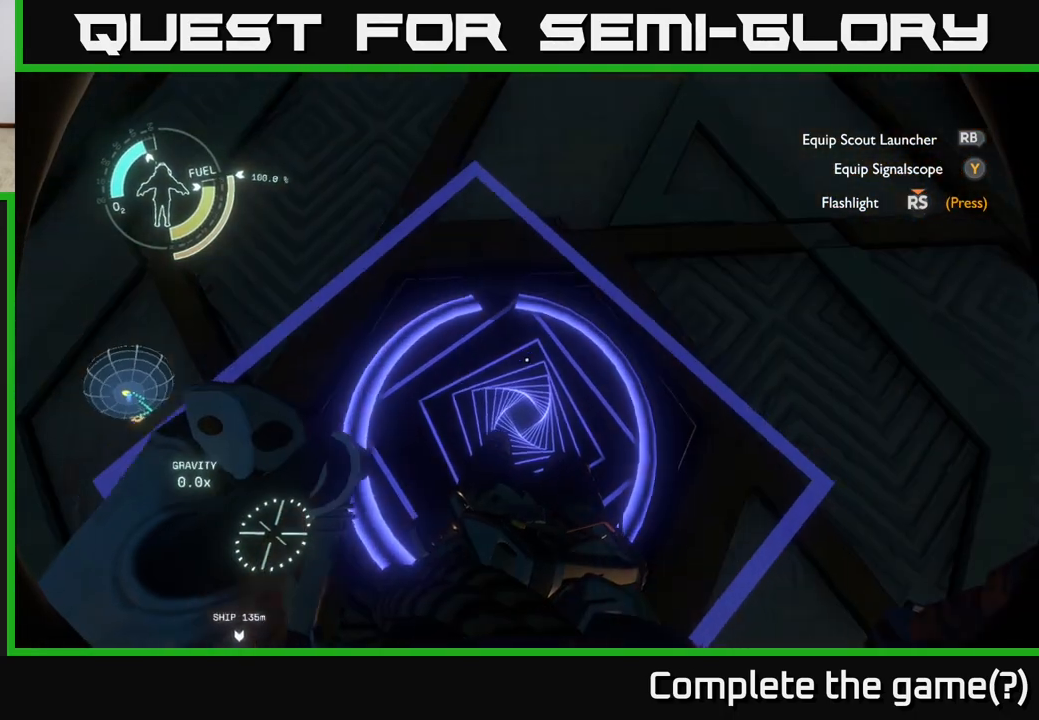
{"buttons": [], "left_stick": "center", "right_stick": "center", "events": [[183, "left_stick", "left"], [500, "left_stick", "center"]]}
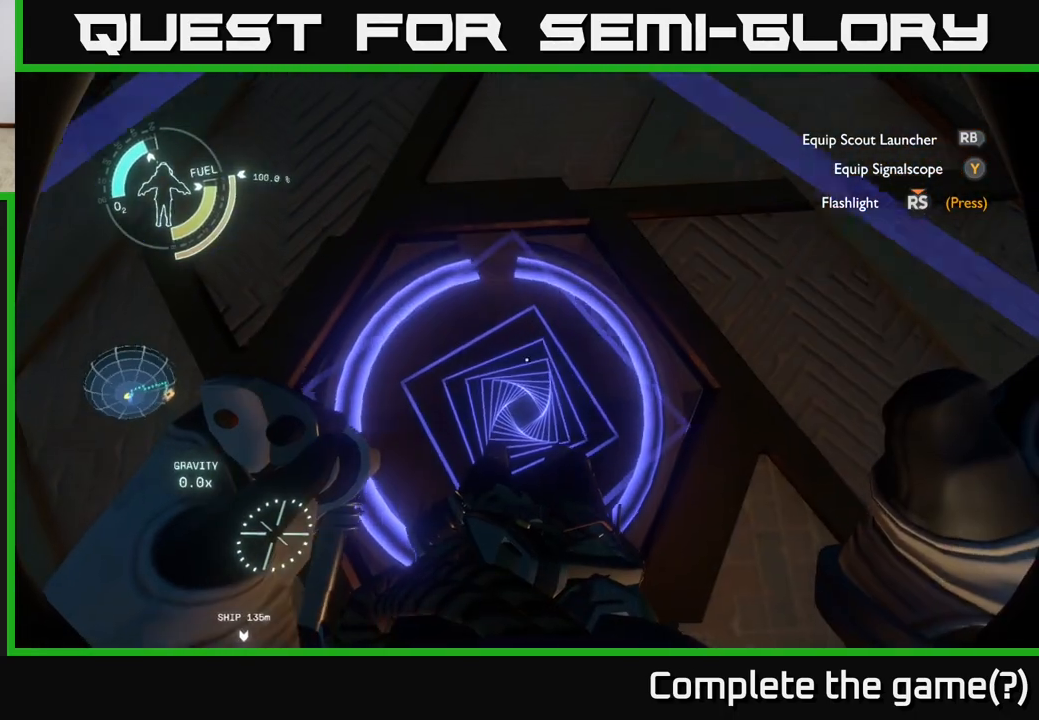
{"buttons": [], "left_stick": "center", "right_stick": "center", "events": [[233, "left_stick", "up-right"], [383, "left_stick", "center"]]}
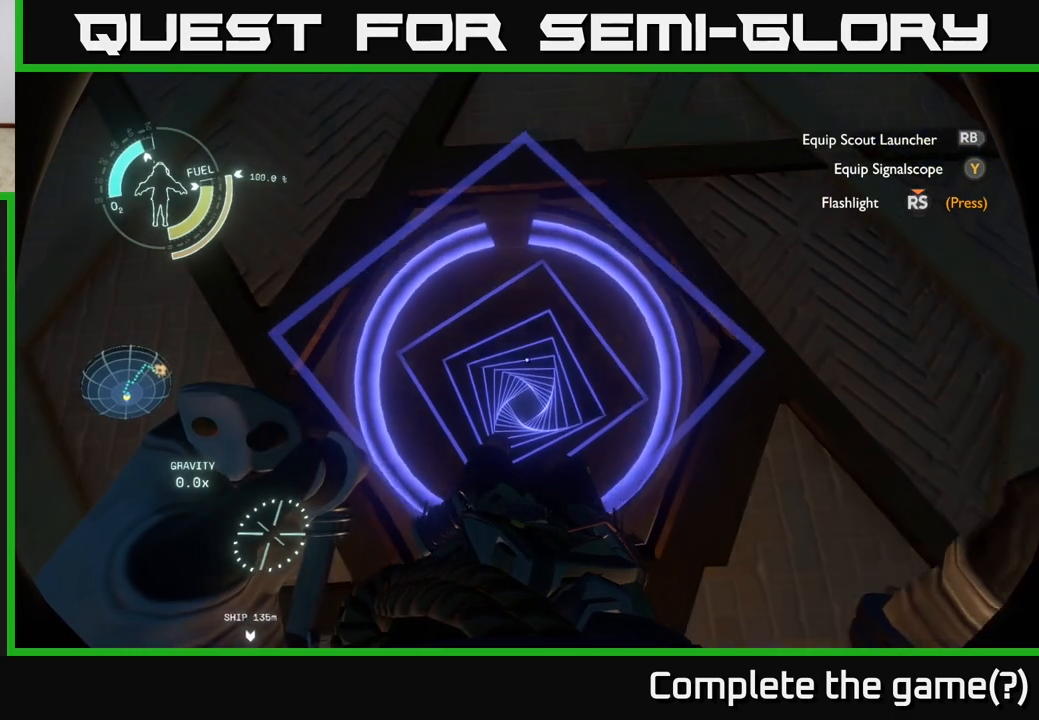
{"buttons": [], "left_stick": "up", "right_stick": "center", "events": [[317, "left_stick", "up"]]}
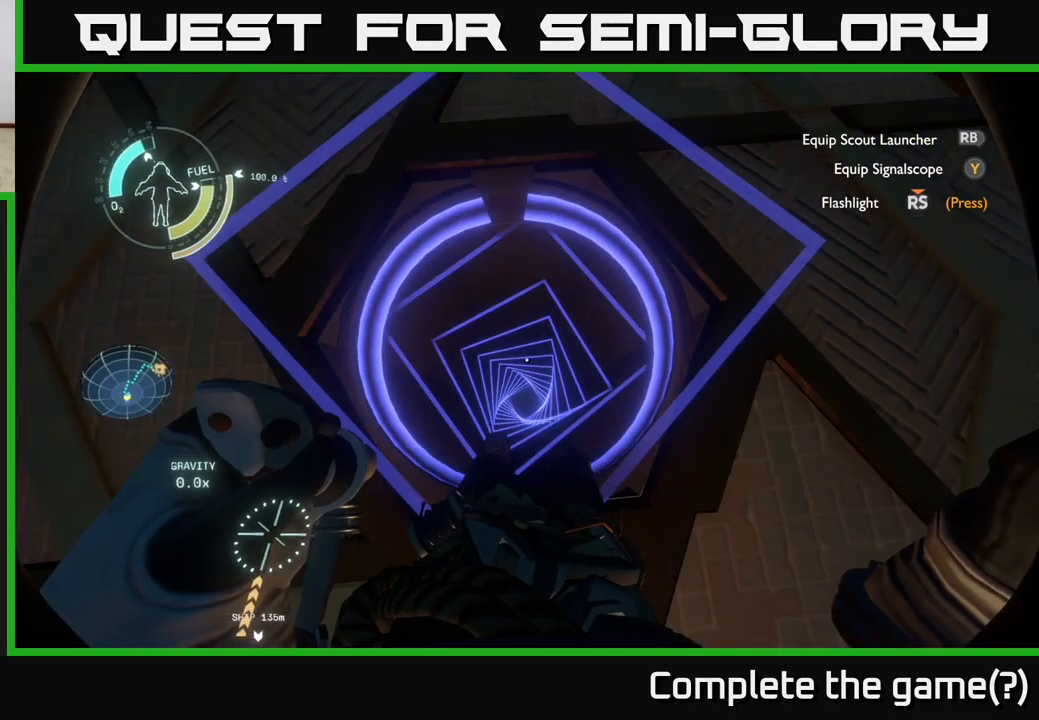
{"buttons": [], "left_stick": "center", "right_stick": "center", "events": [[233, "left_stick", "center"], [383, "left_stick", "up-left"], [483, "left_stick", "center"]]}
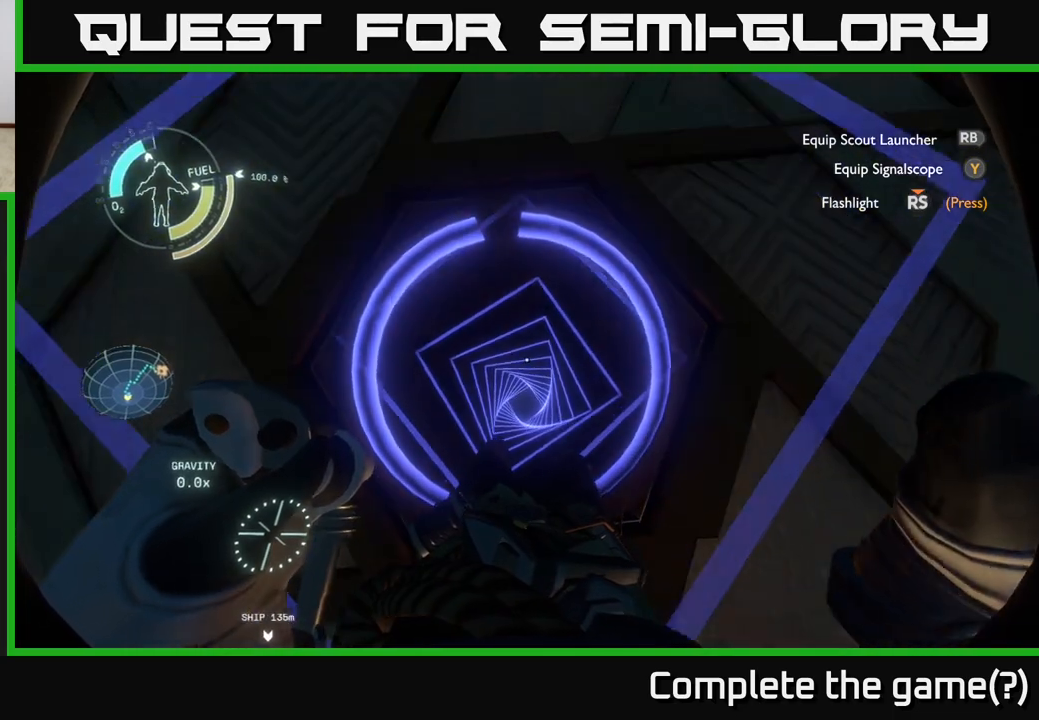
{"buttons": ["L2"], "left_stick": "up", "right_stick": "center", "events": [[117, "L2", "down"], [417, "left_stick", "up"]]}
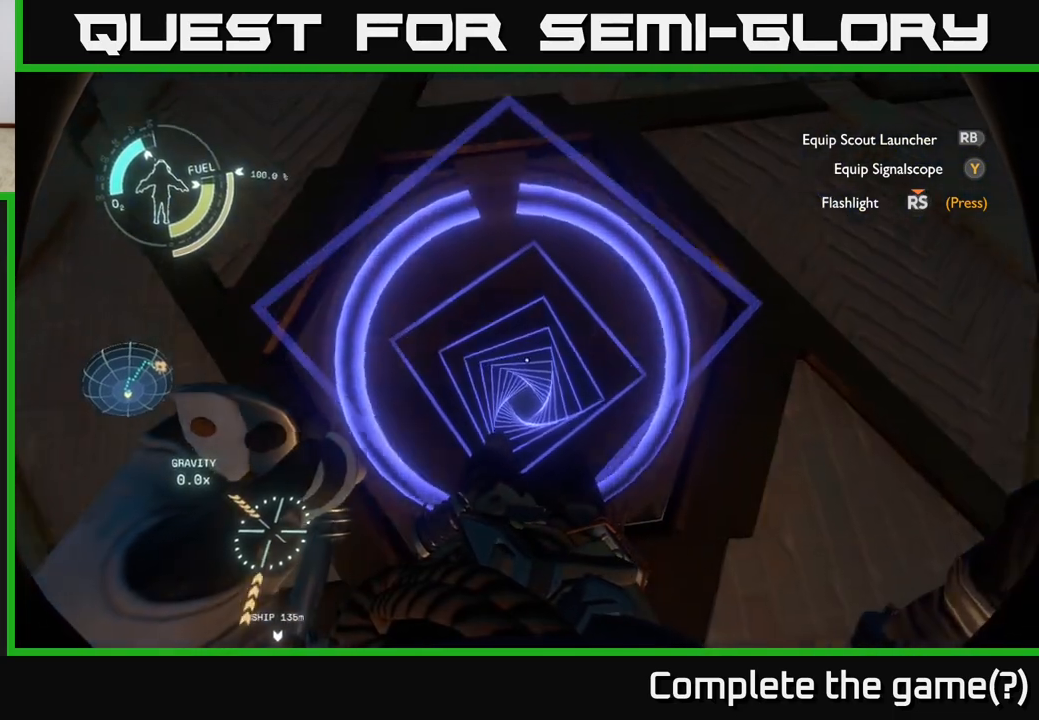
{"buttons": ["L2"], "left_stick": "center", "right_stick": "down", "events": [[167, "left_stick", "up-left"], [317, "left_stick", "center"], [483, "right_stick", "down"]]}